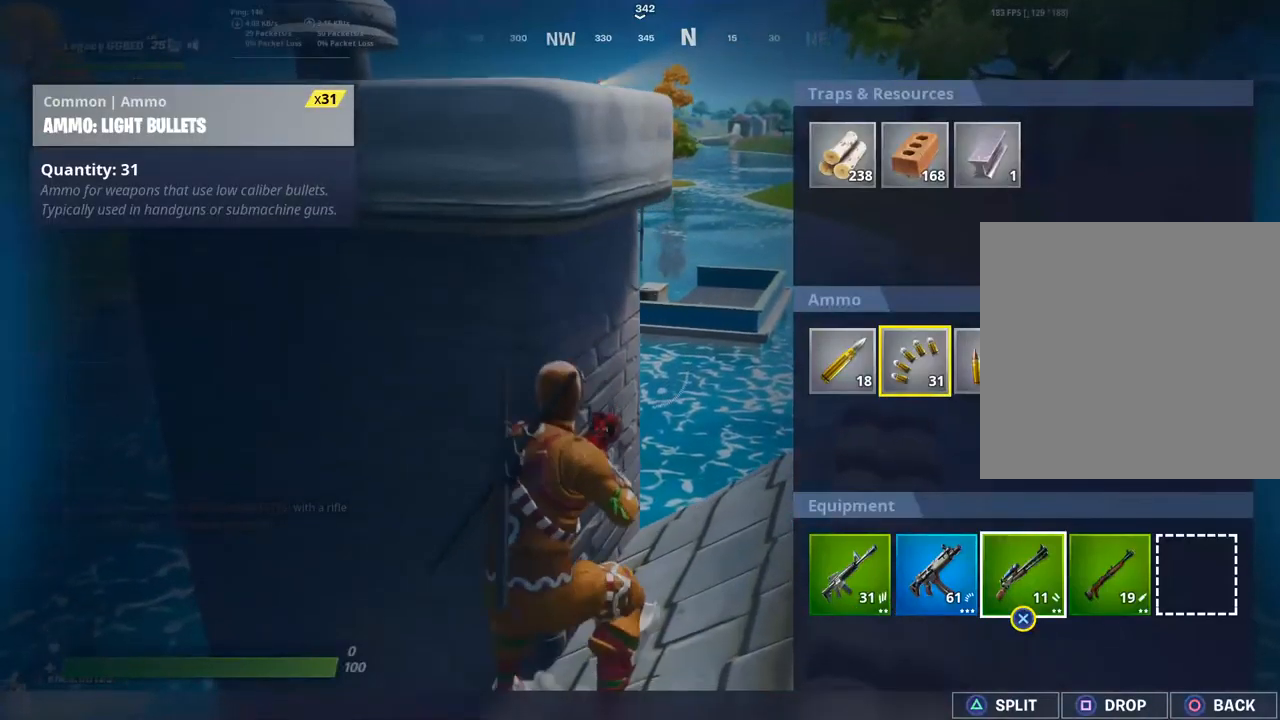
Gameplay with a controller (PlayStation layout); each line is a JSON object with the inputs held at the frame after it. "events" lists button and stick changes between this image and that frame as [ms after this image, input, new state], when the widget could be followed in between.
{"buttons": [], "left_stick": "center", "right_stick": "center", "events": [[283, "left_stick", "center"], [383, "left_stick", "right"], [500, "left_stick", "center"]]}
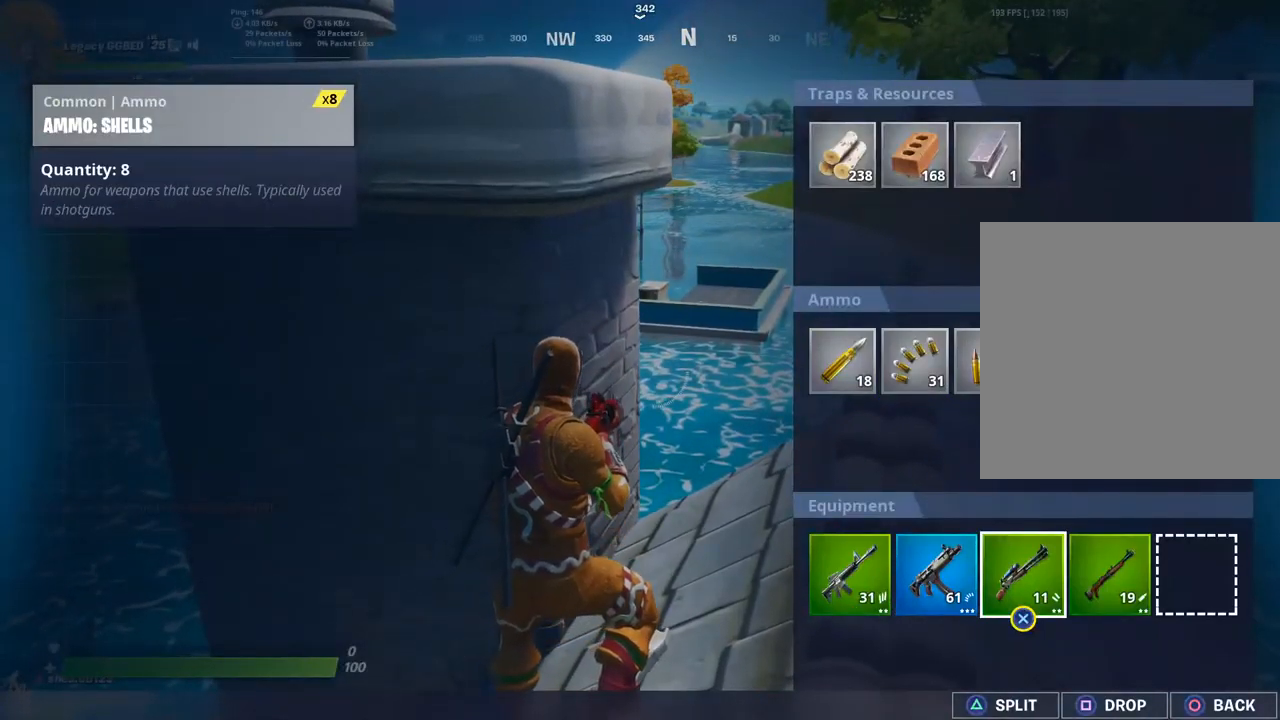
{"buttons": [], "left_stick": "center", "right_stick": "center", "events": [[83, "TRIANGLE", "down"], [217, "TRIANGLE", "up"]]}
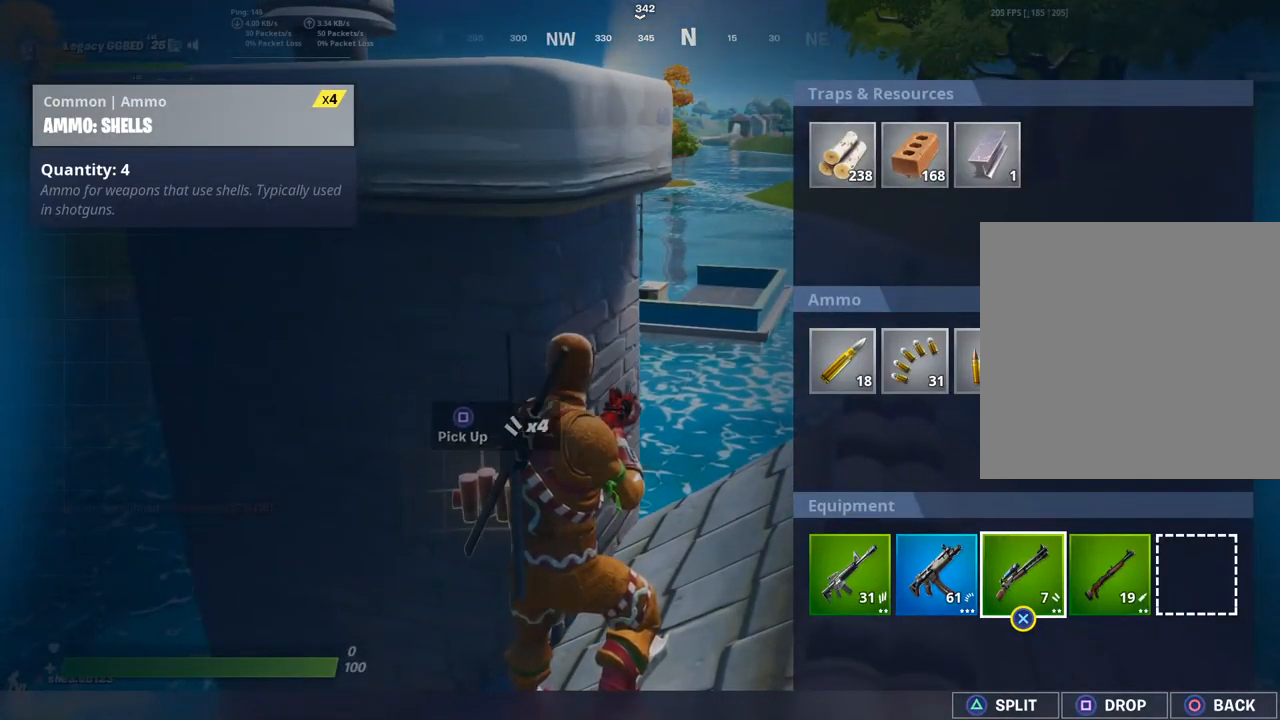
{"buttons": [], "left_stick": "center", "right_stick": "down-left", "events": [[67, "CIRCLE", "down"], [150, "CIRCLE", "up"], [233, "right_stick", "down-left"]]}
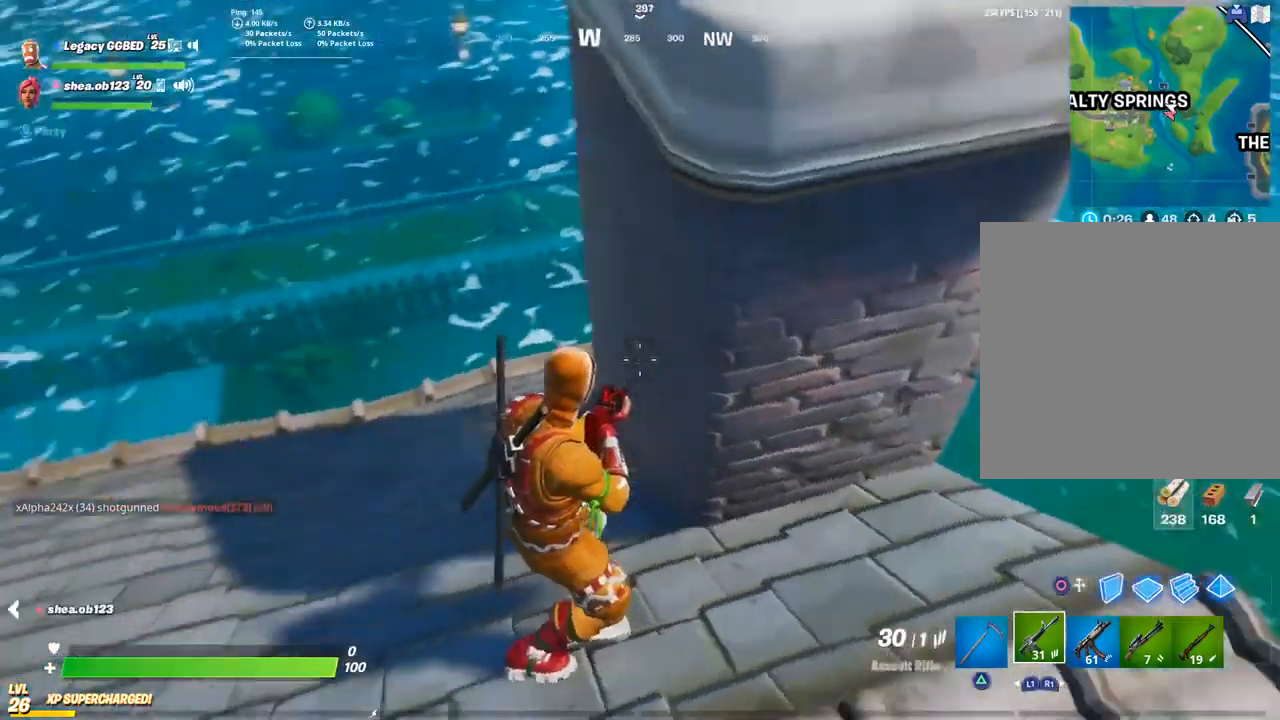
{"buttons": [], "left_stick": "down", "right_stick": "left", "events": [[100, "DPAD_LEFT", "down"], [183, "right_stick", "left"], [233, "DPAD_LEFT", "up"], [450, "left_stick", "down"]]}
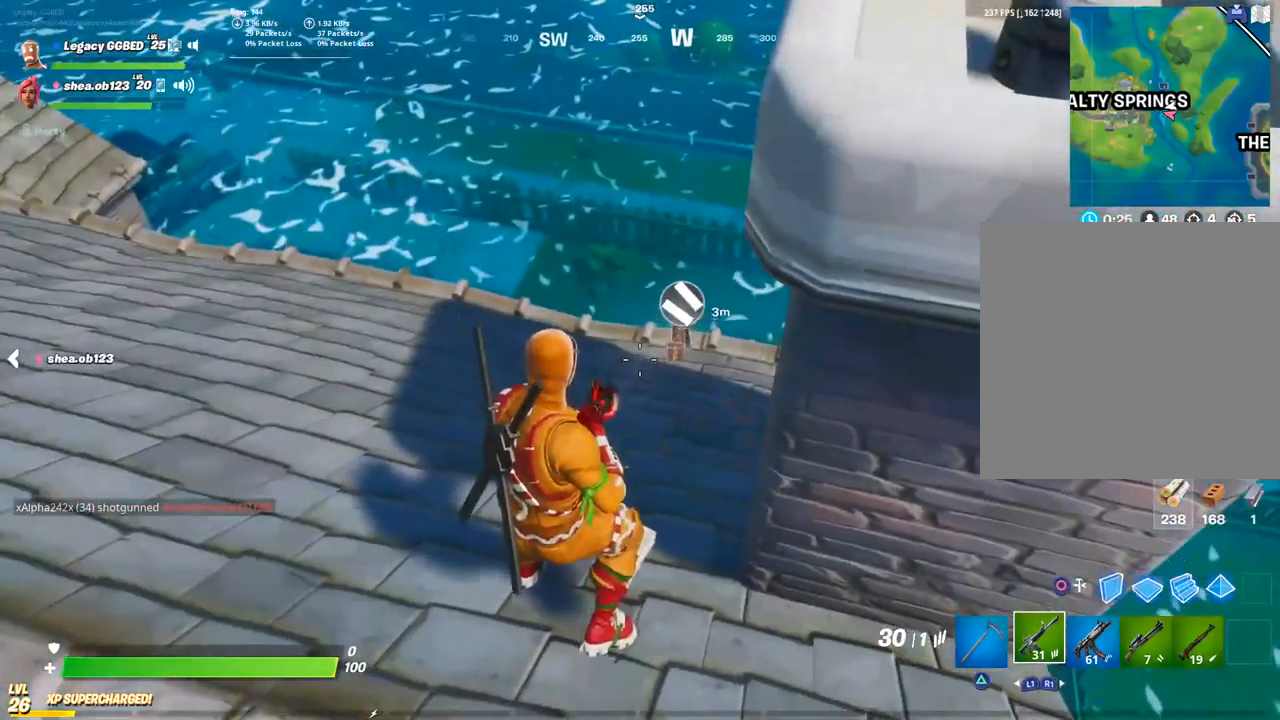
{"buttons": [], "left_stick": "up-right", "right_stick": "right", "events": [[50, "right_stick", "up-right"], [250, "left_stick", "down-right"], [250, "right_stick", "right"], [433, "left_stick", "up-right"]]}
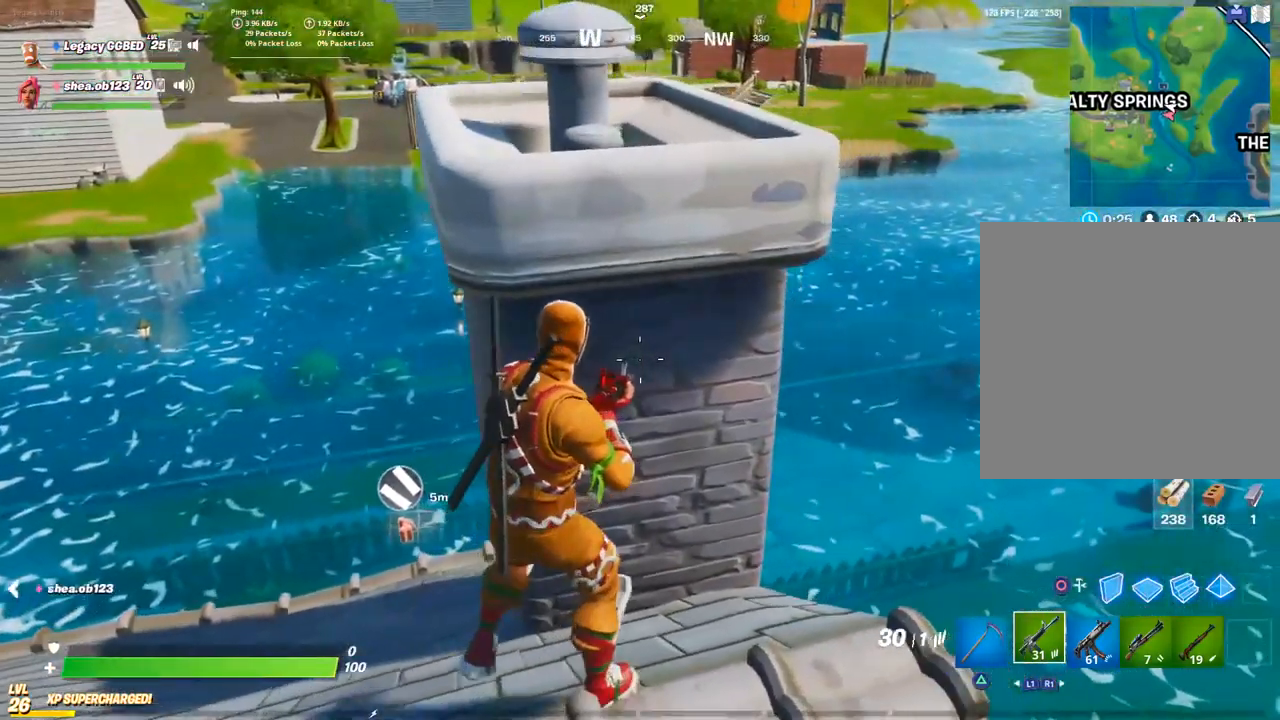
{"buttons": [], "left_stick": "up", "right_stick": "right", "events": [[17, "right_stick", "center"], [50, "L3", "down"], [50, "left_stick", "up"], [117, "right_stick", "right"], [217, "L3", "up"], [300, "L3", "down"], [483, "L3", "up"]]}
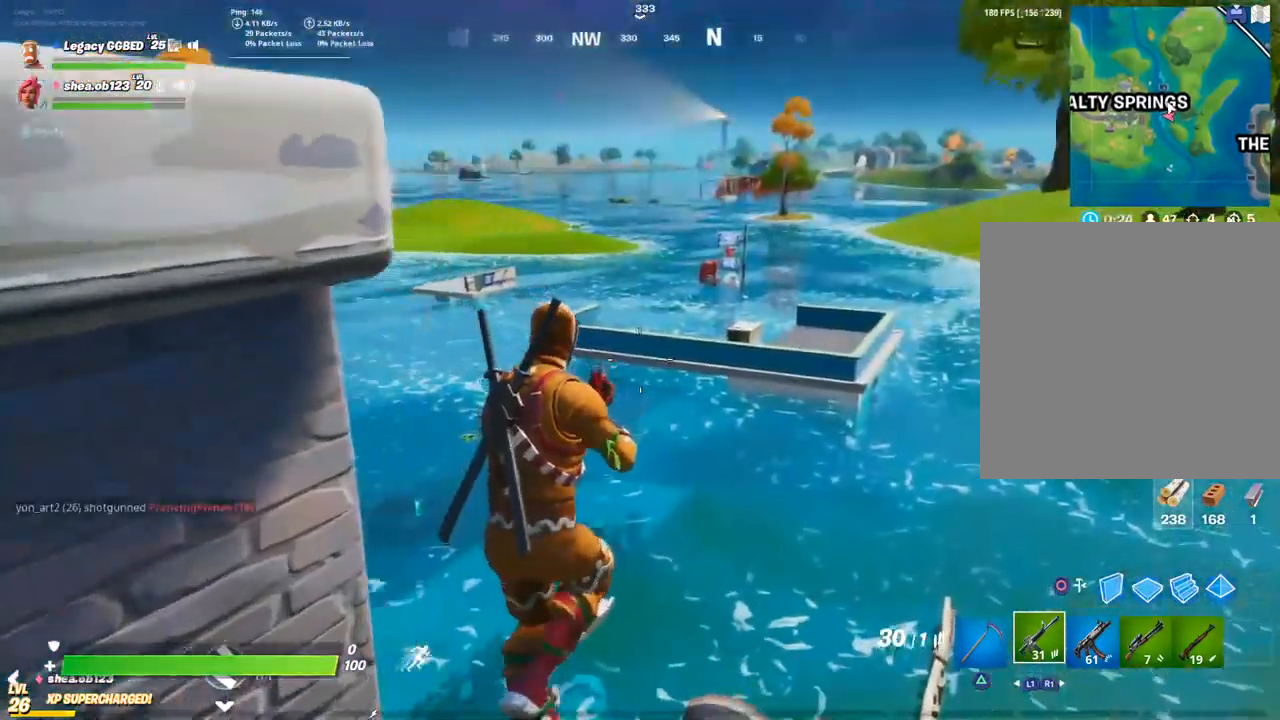
{"buttons": [], "left_stick": "up", "right_stick": "right", "events": []}
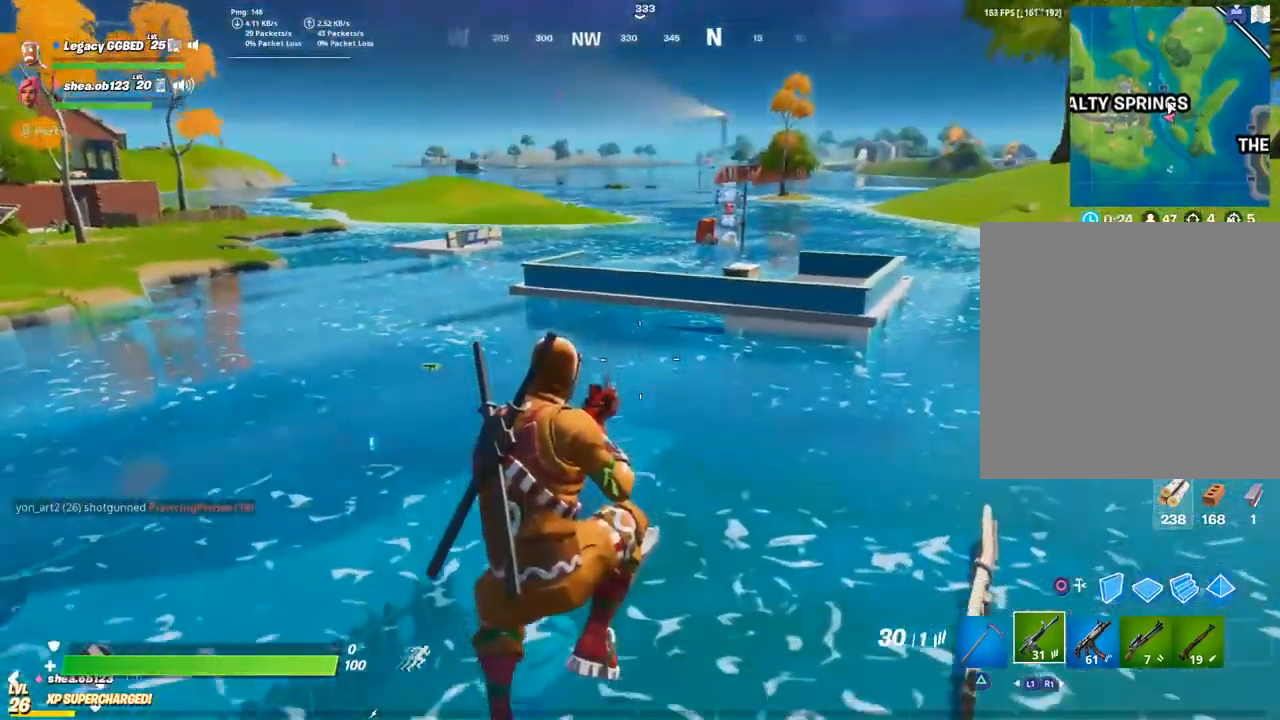
{"buttons": [], "left_stick": "up", "right_stick": "right", "events": []}
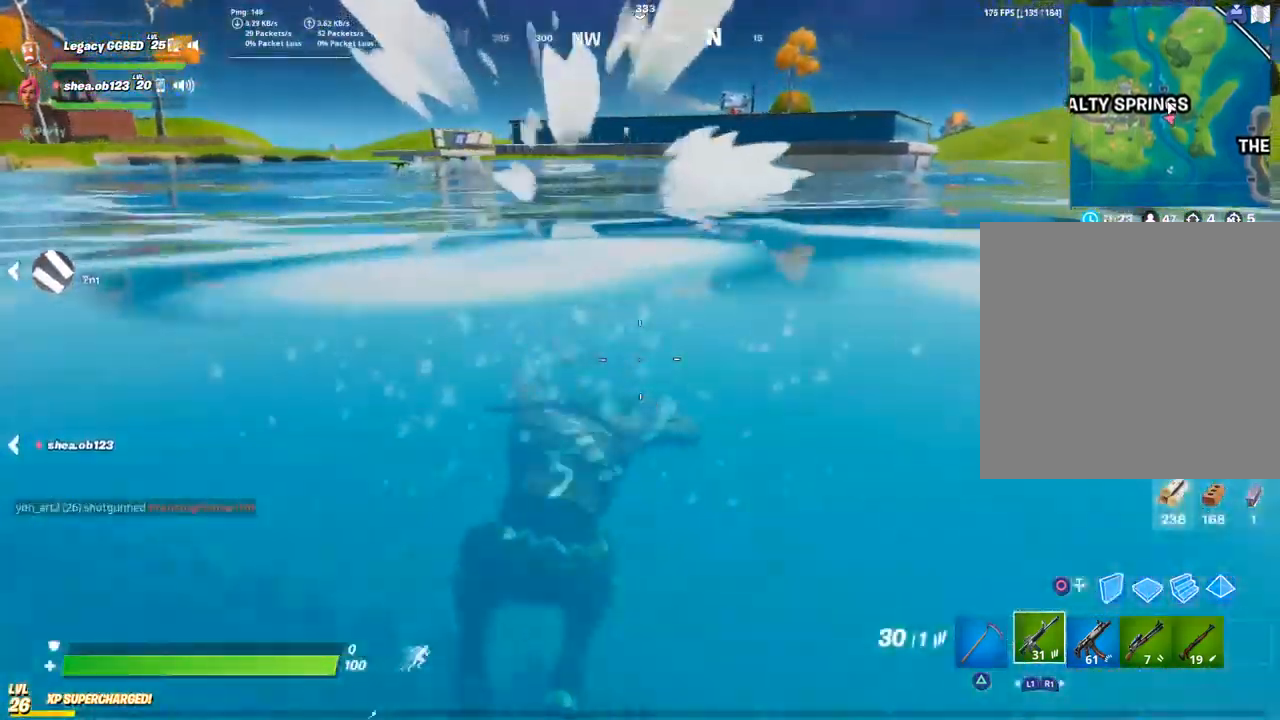
{"buttons": [], "left_stick": "up", "right_stick": "center", "events": [[383, "CROSS", "down"], [483, "CROSS", "up"], [500, "right_stick", "center"]]}
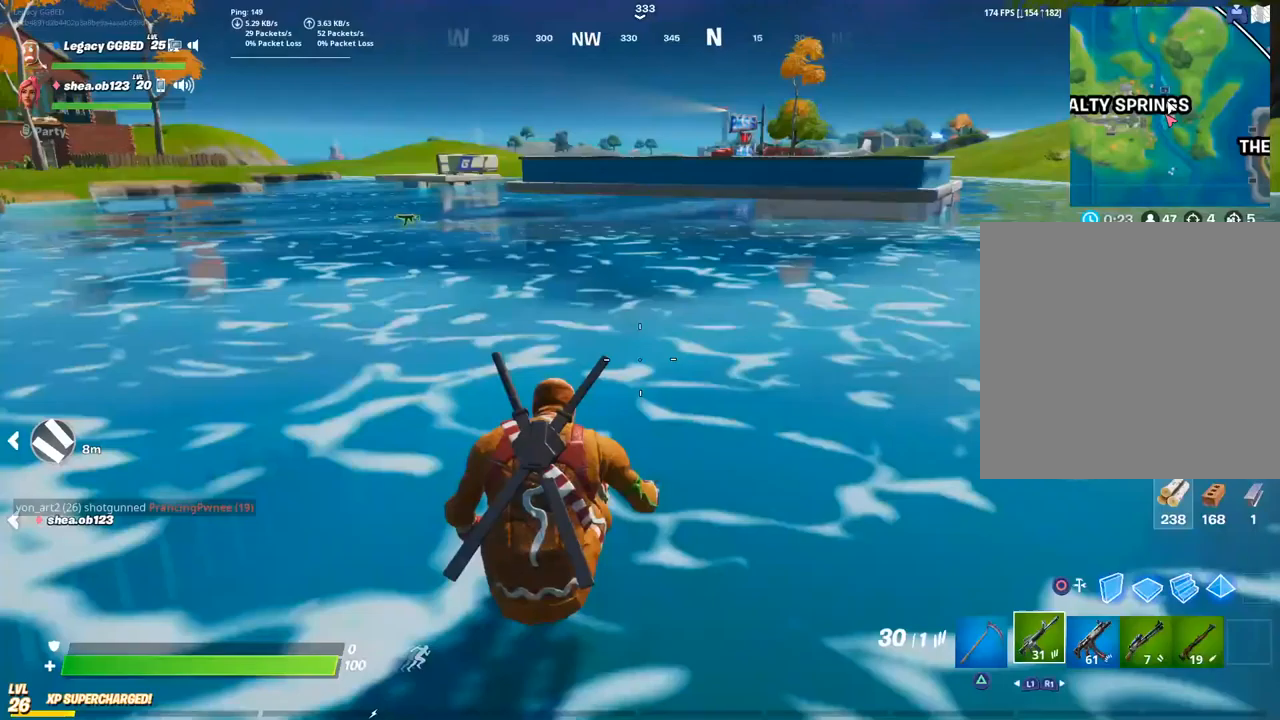
{"buttons": [], "left_stick": "up", "right_stick": "center", "events": []}
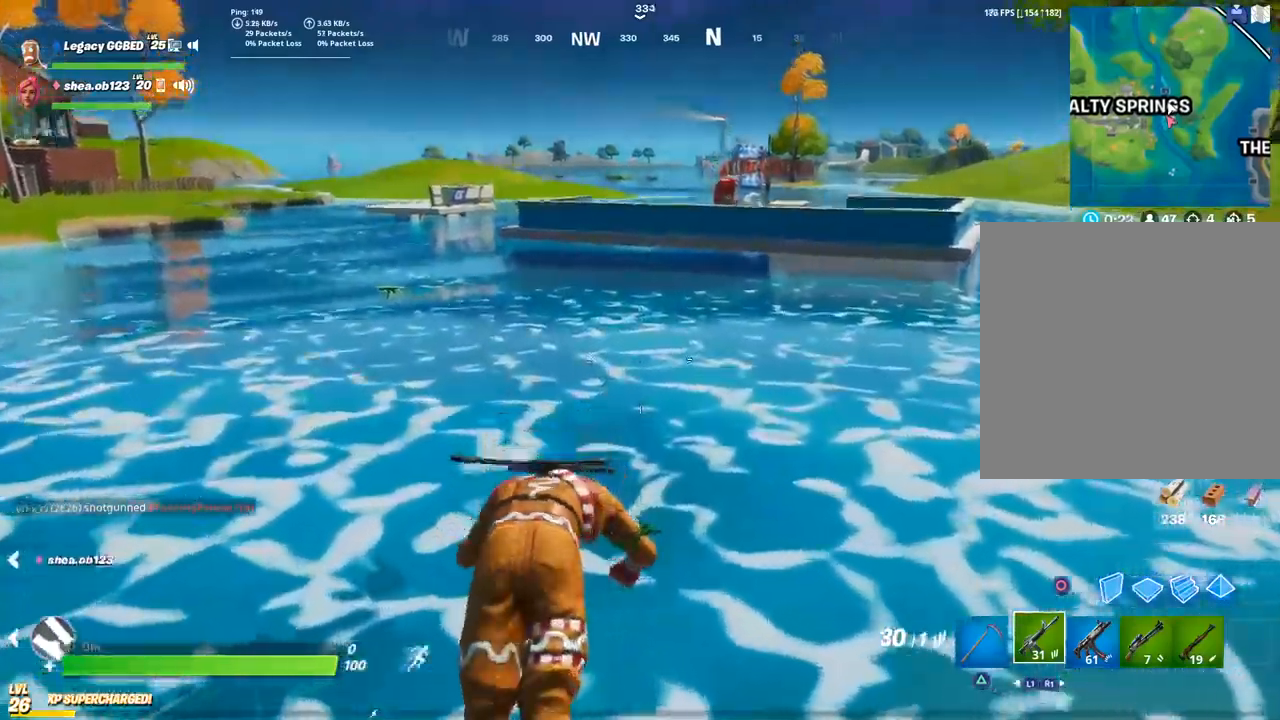
{"buttons": [], "left_stick": "up", "right_stick": "center", "events": []}
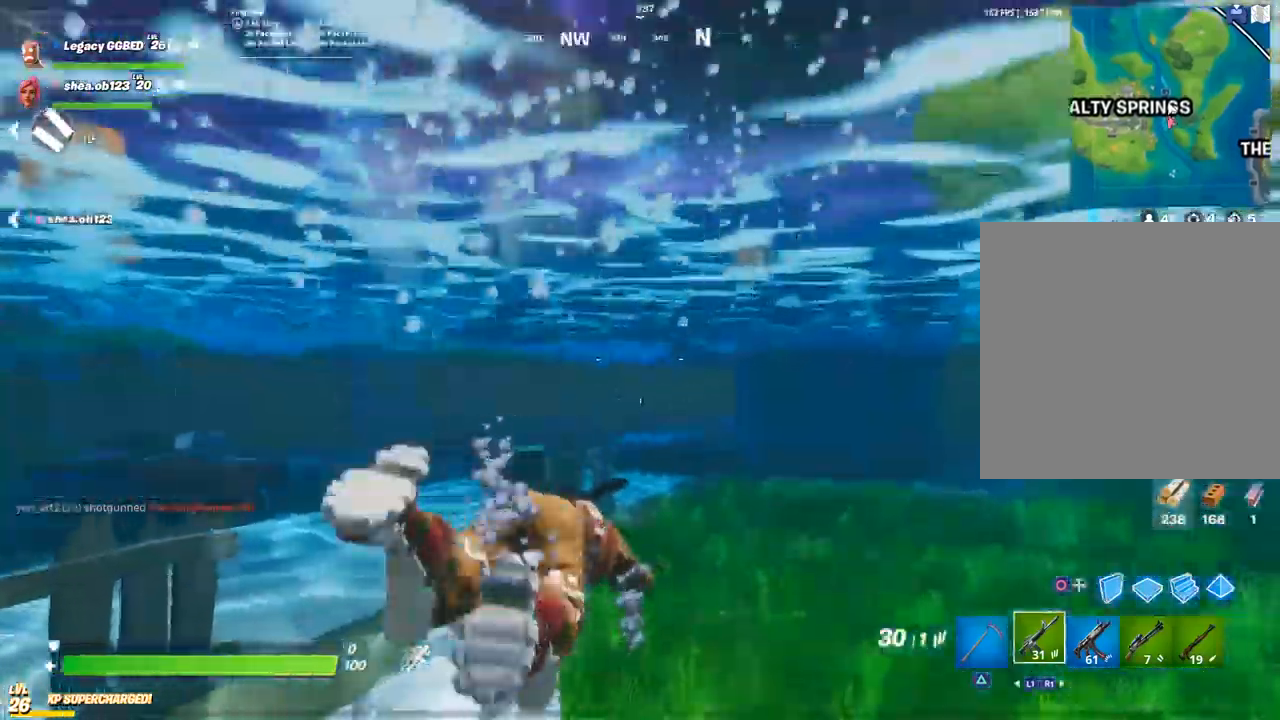
{"buttons": [], "left_stick": "up", "right_stick": "center", "events": [[250, "CROSS", "down"], [383, "CROSS", "up"]]}
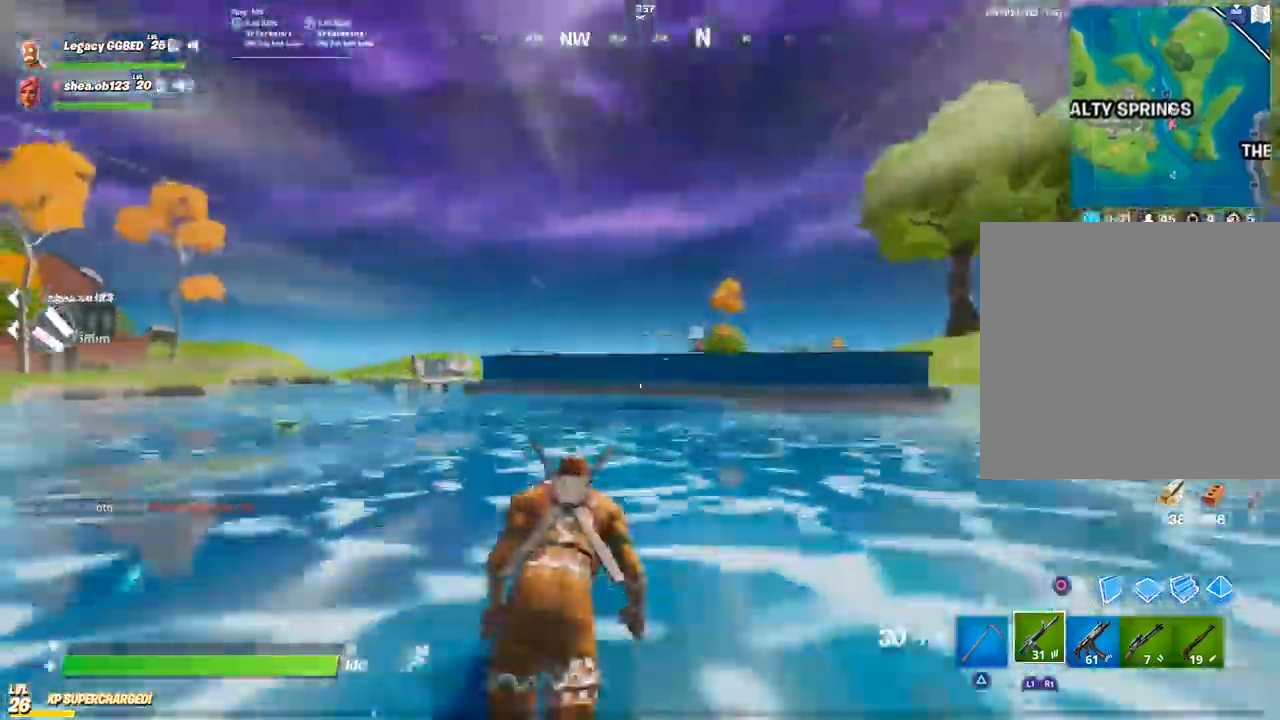
{"buttons": [], "left_stick": "up", "right_stick": "center"}
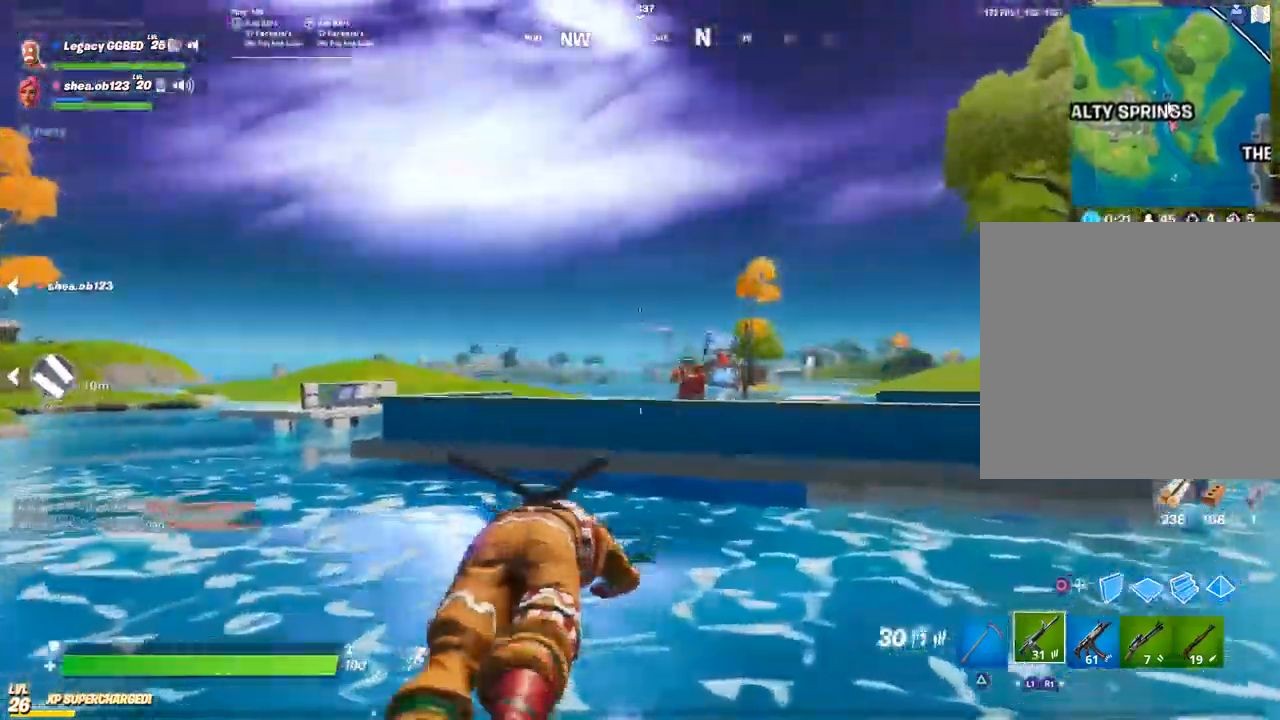
{"buttons": ["CROSS"], "left_stick": "up", "right_stick": "center", "events": [[433, "CROSS", "down"]]}
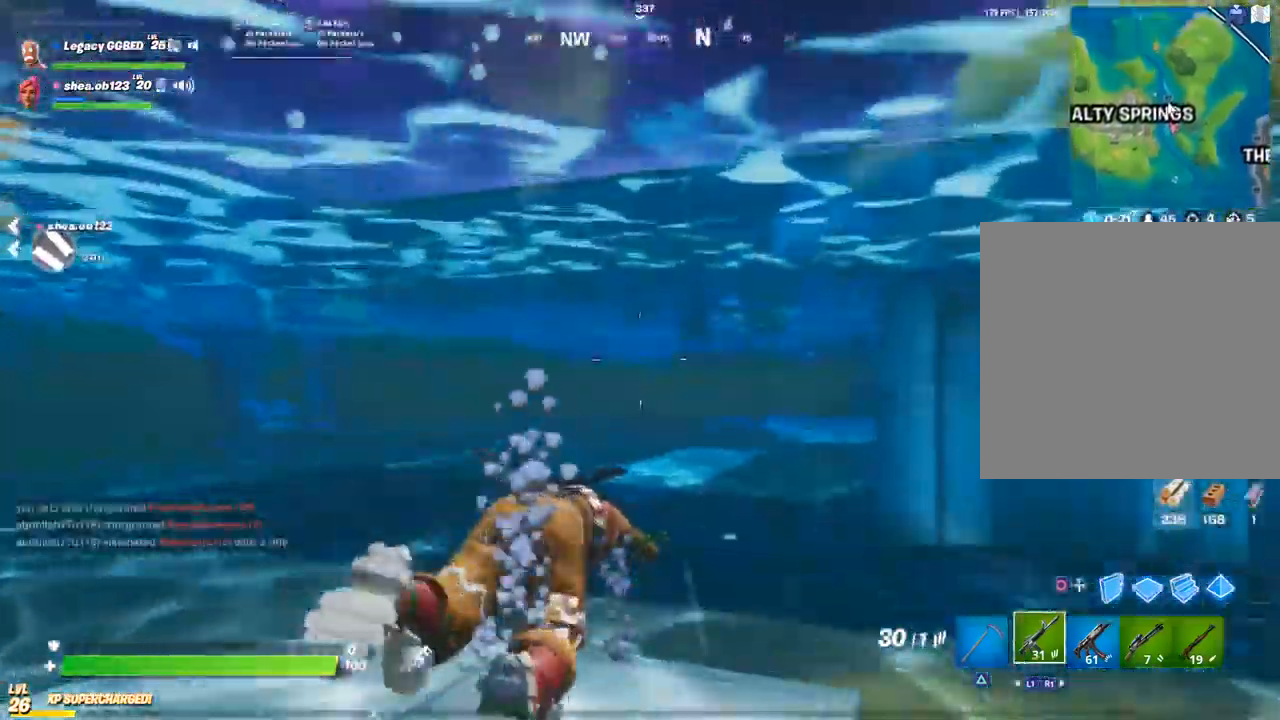
{"buttons": [], "left_stick": "up", "right_stick": "down"}
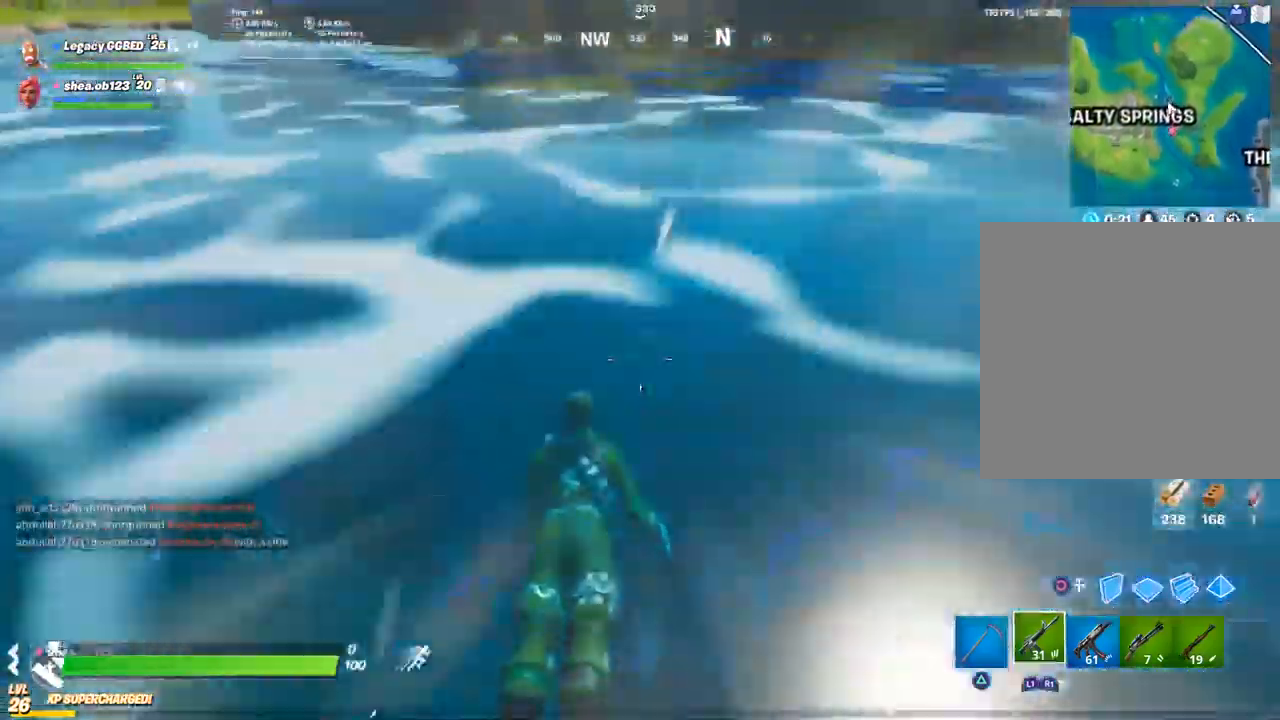
{"buttons": [], "left_stick": "up", "right_stick": "down", "events": [[383, "CROSS", "down"], [500, "CROSS", "up"]]}
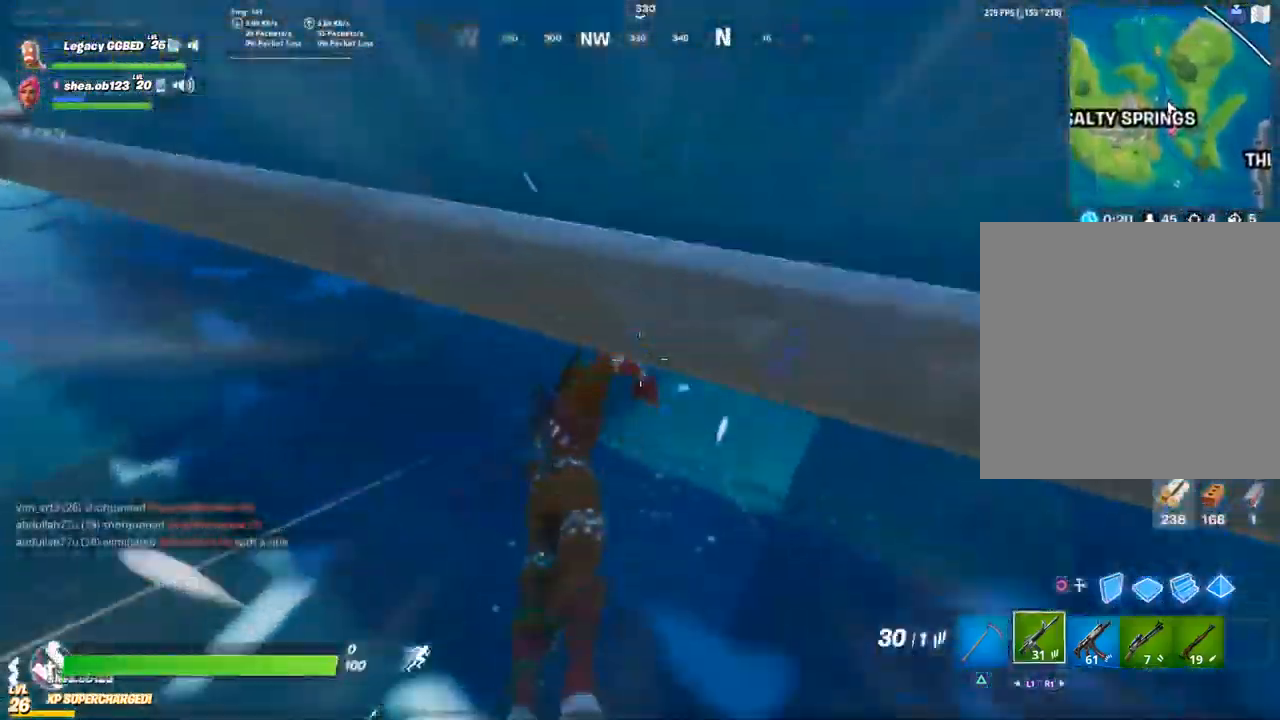
{"buttons": [], "left_stick": "up", "right_stick": "center", "events": [[350, "right_stick", "center"]]}
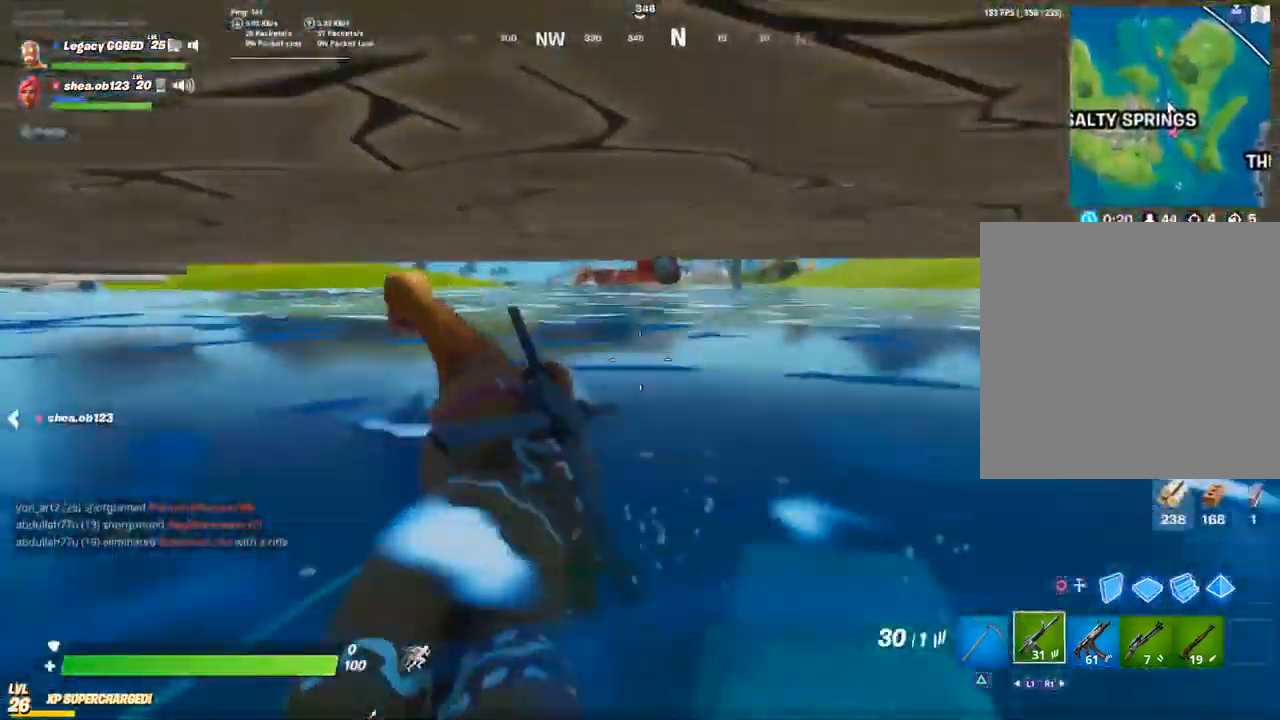
{"buttons": [], "left_stick": "up", "right_stick": "center", "events": [[250, "right_stick", "left"], [367, "right_stick", "center"]]}
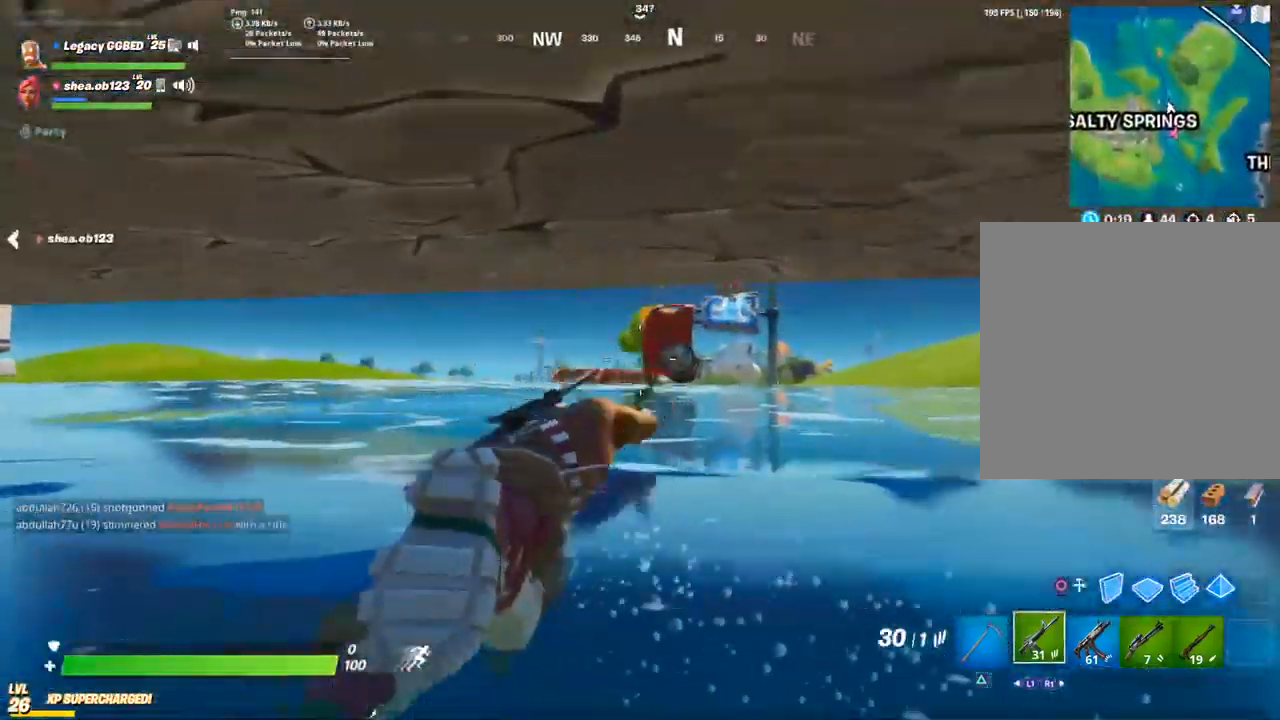
{"buttons": [], "left_stick": "up", "right_stick": "center", "events": [[350, "CROSS", "down"], [450, "CROSS", "up"]]}
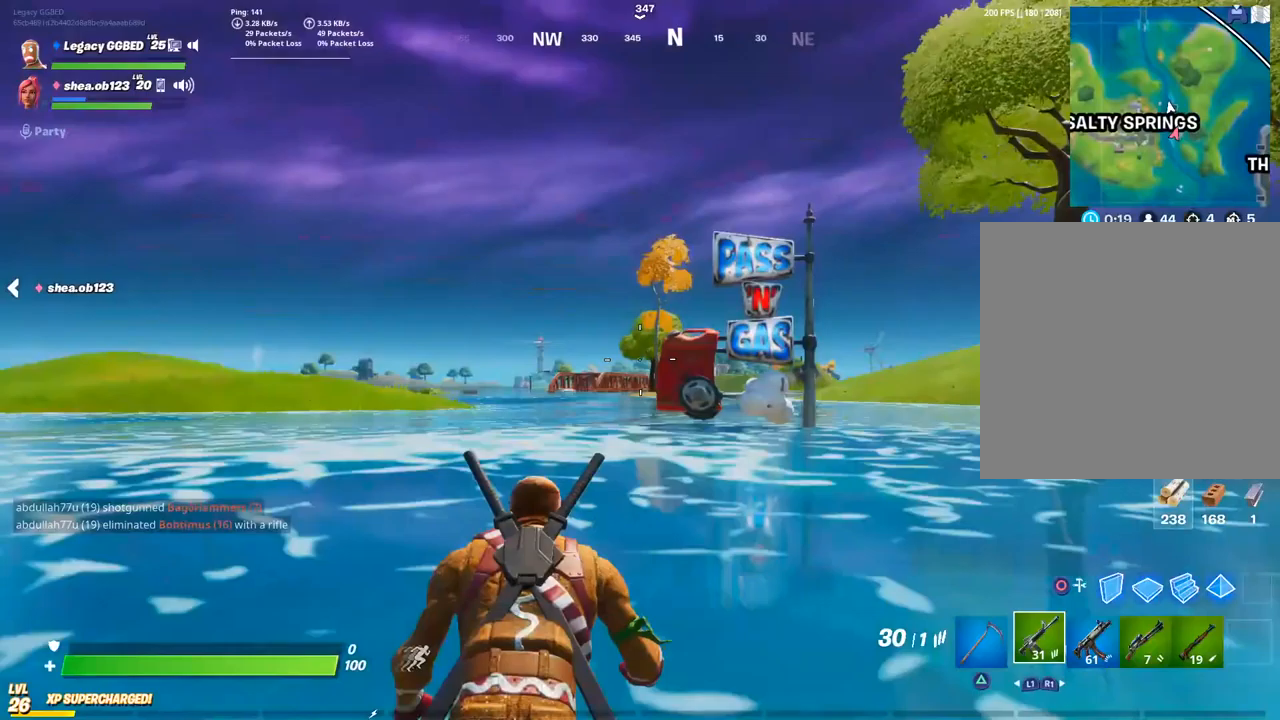
{"buttons": [], "left_stick": "up", "right_stick": "center", "events": []}
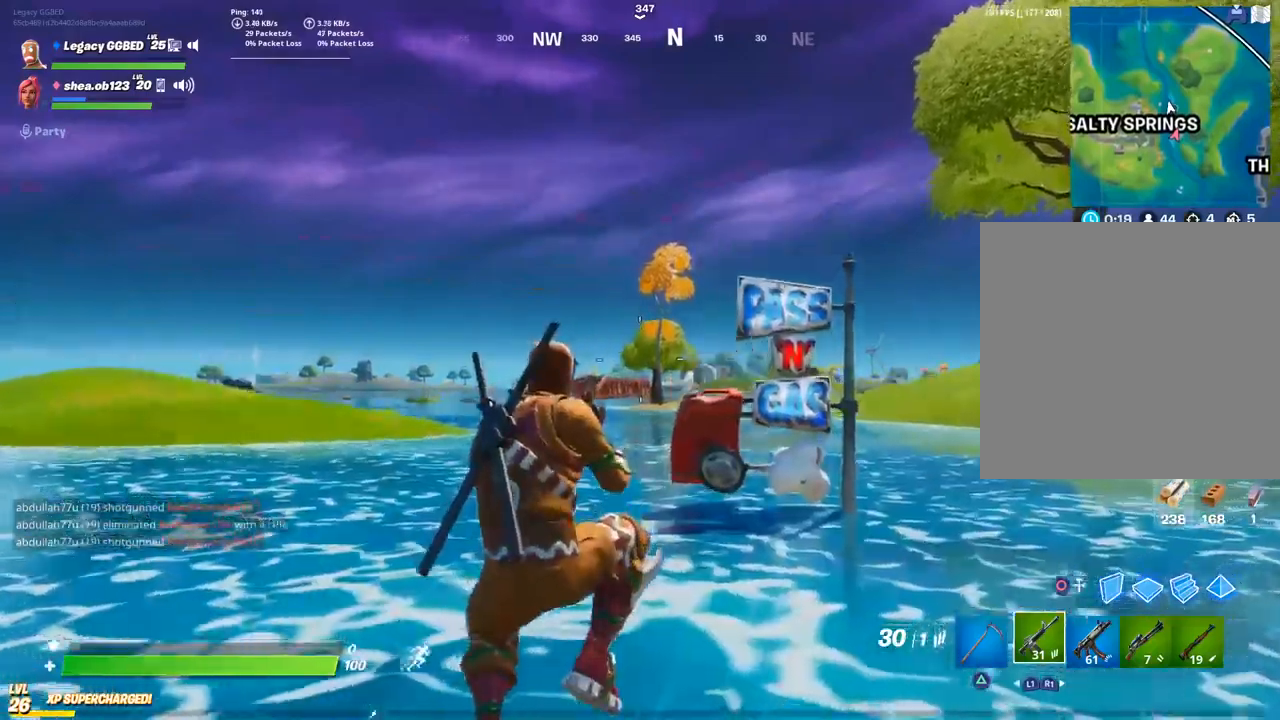
{"buttons": [], "left_stick": "up", "right_stick": "center", "events": []}
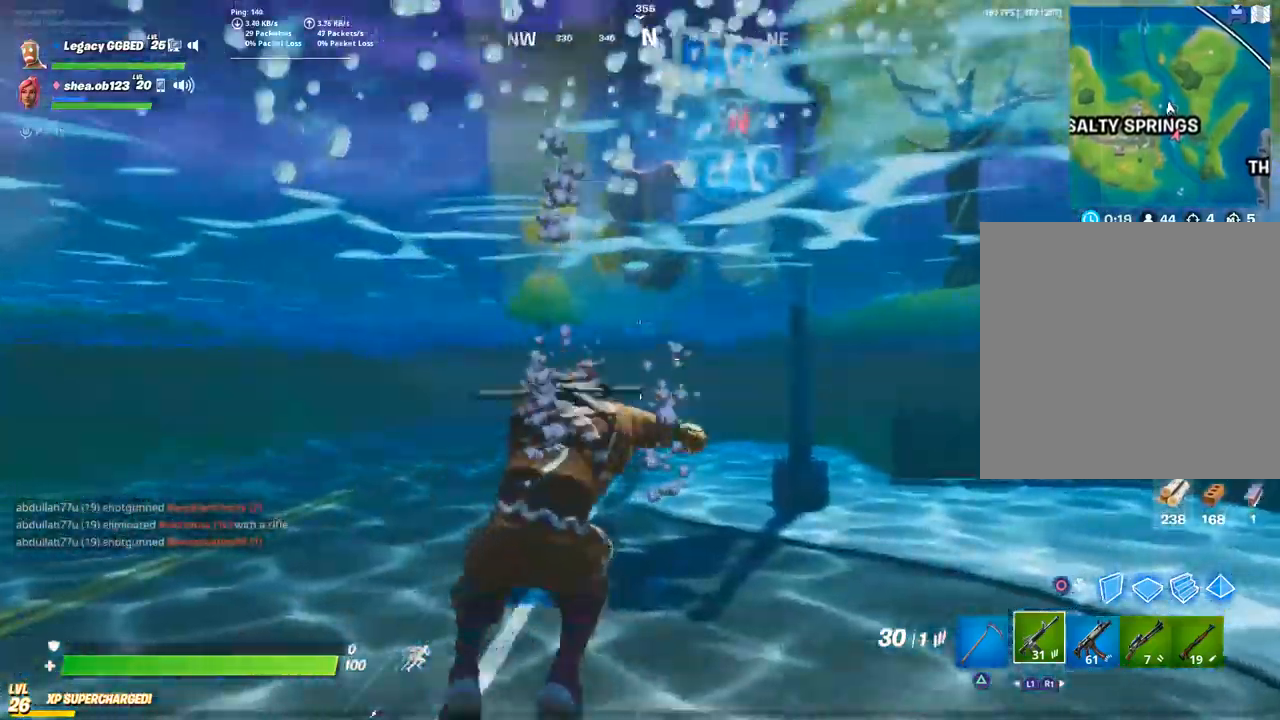
{"buttons": [], "left_stick": "up", "right_stick": "center", "events": []}
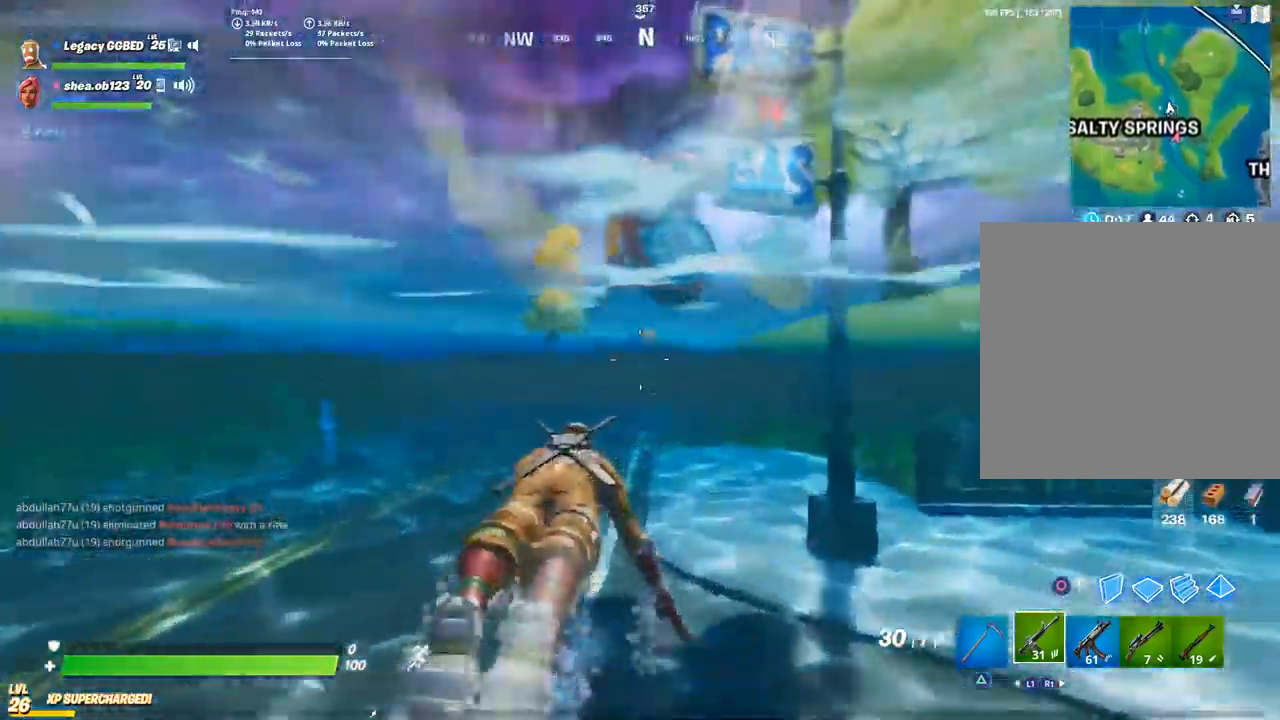
{"buttons": [], "left_stick": "up", "right_stick": "center", "events": [[267, "CROSS", "down"], [417, "CROSS", "up"]]}
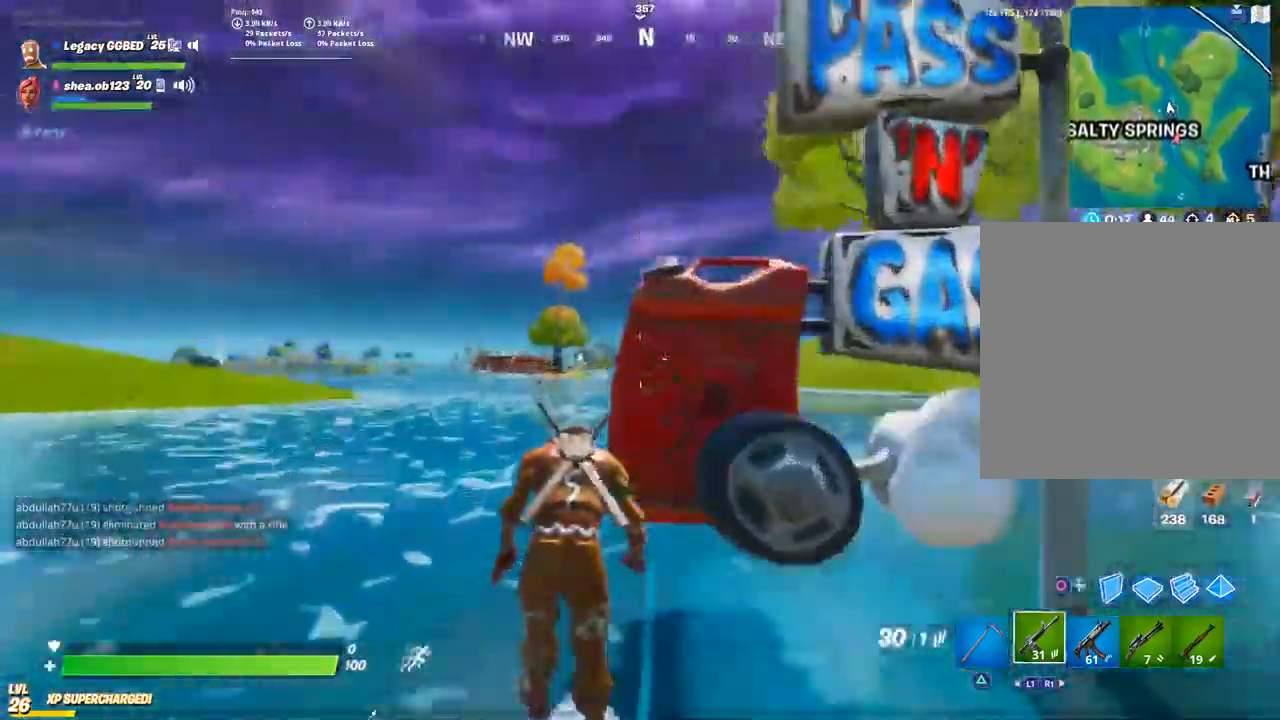
{"buttons": [], "left_stick": "up", "right_stick": "center", "events": []}
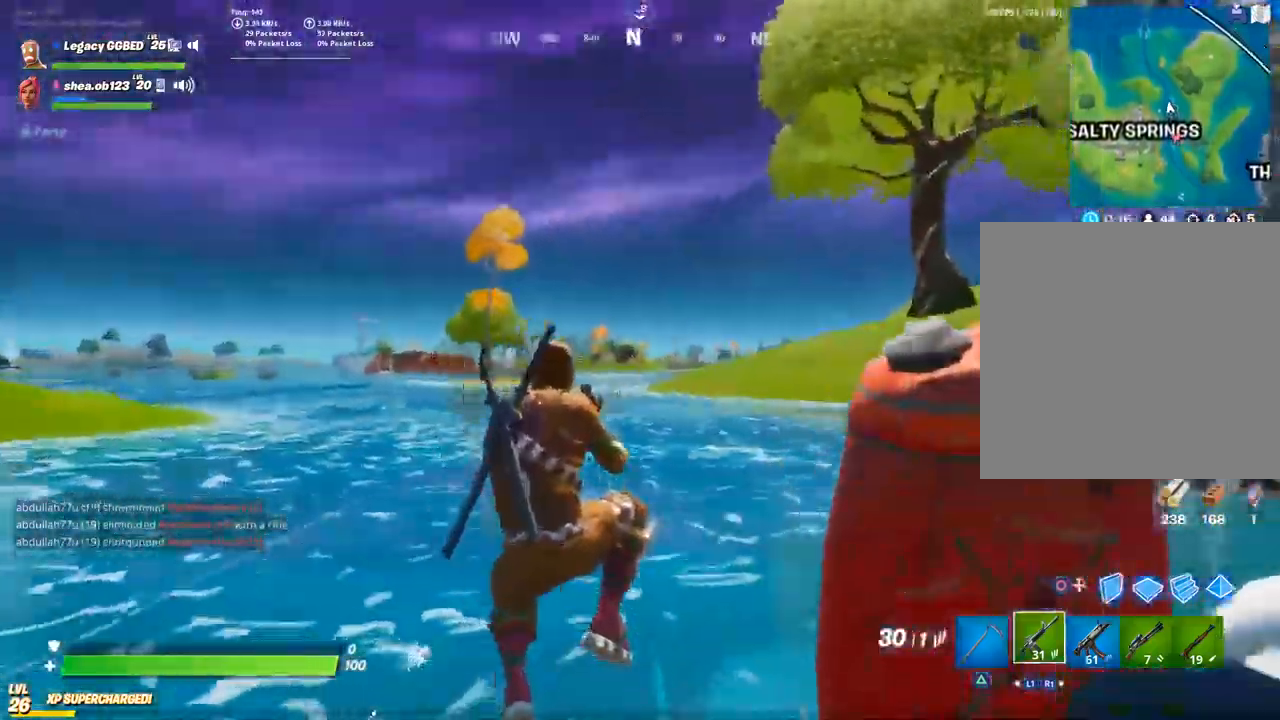
{"buttons": [], "left_stick": "up", "right_stick": "center", "events": []}
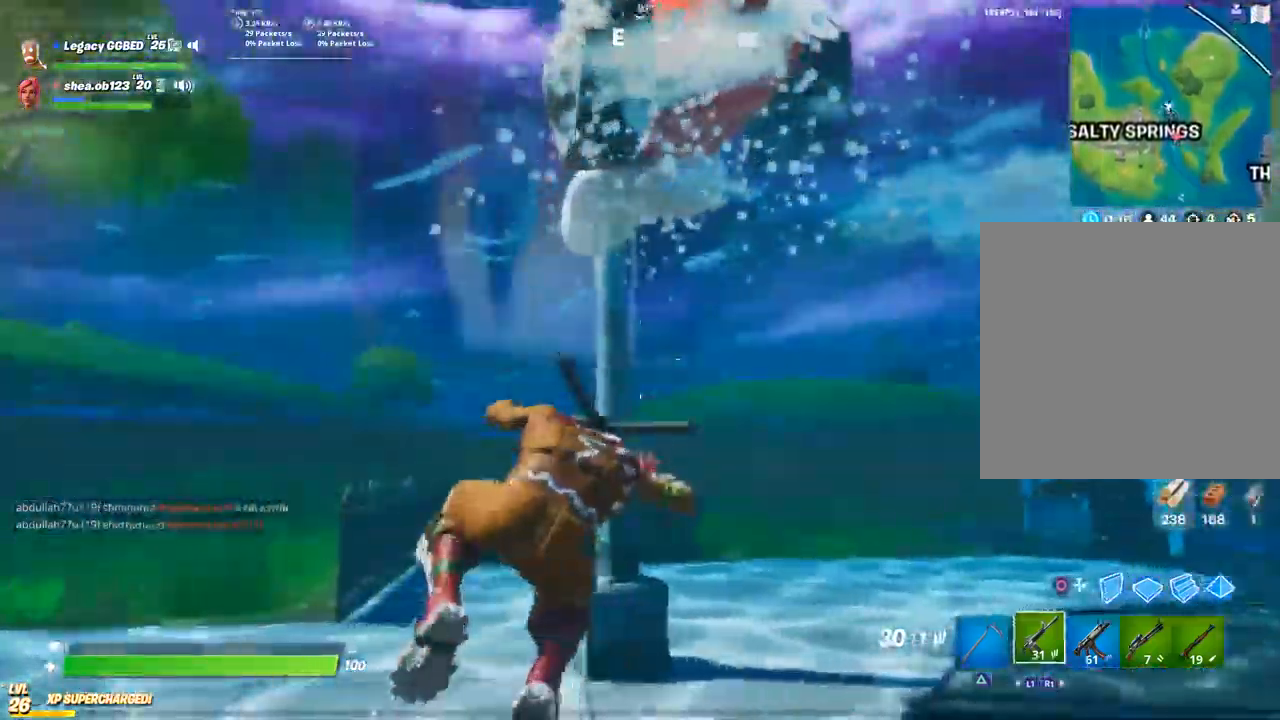
{"buttons": [], "left_stick": "up", "right_stick": "center", "events": [[367, "CROSS", "down"], [450, "CROSS", "up"]]}
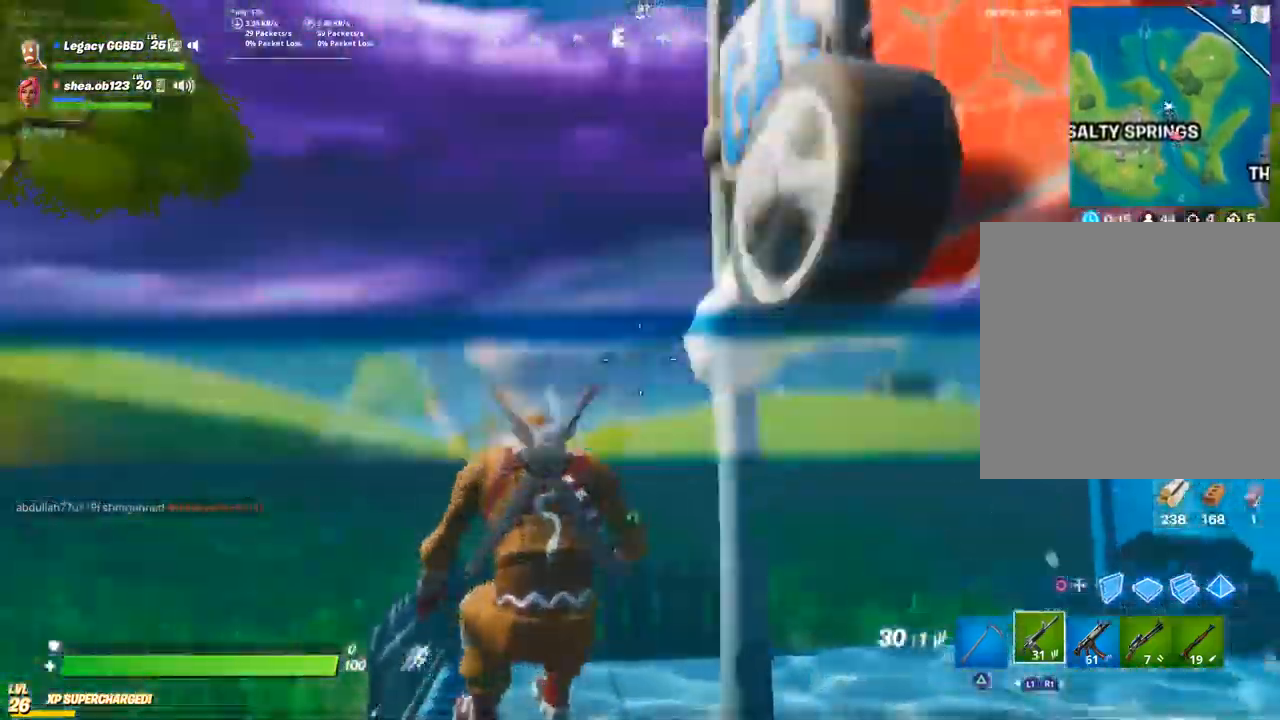
{"buttons": [], "left_stick": "down", "right_stick": "right", "events": [[100, "left_stick", "down"], [200, "right_stick", "right"]]}
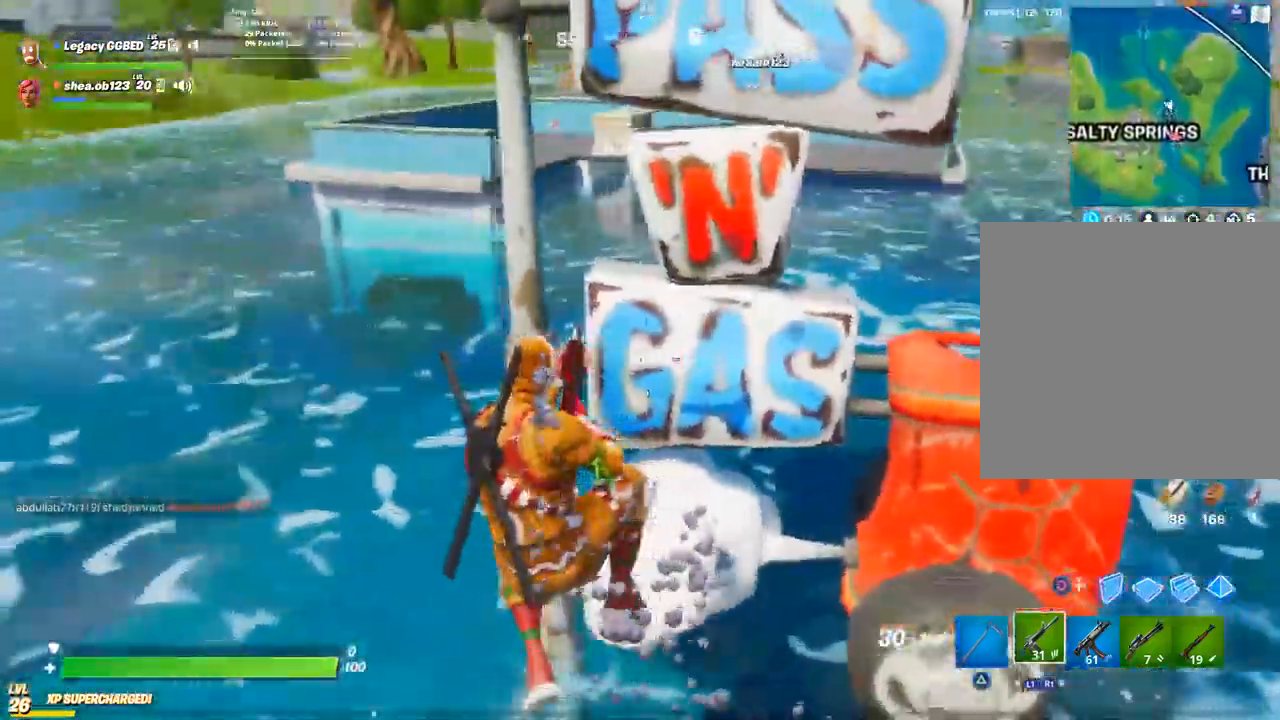
{"buttons": [], "left_stick": "down", "right_stick": "right", "events": []}
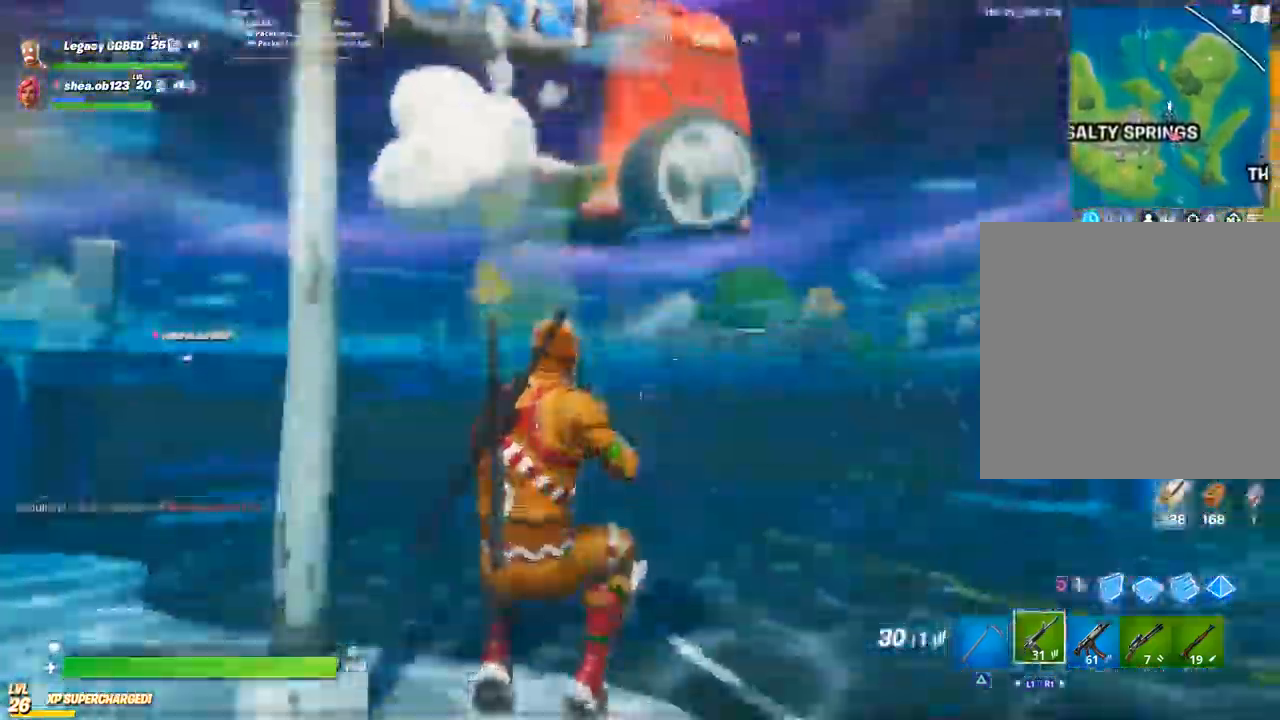
{"buttons": ["L2"], "left_stick": "down-left", "right_stick": "center"}